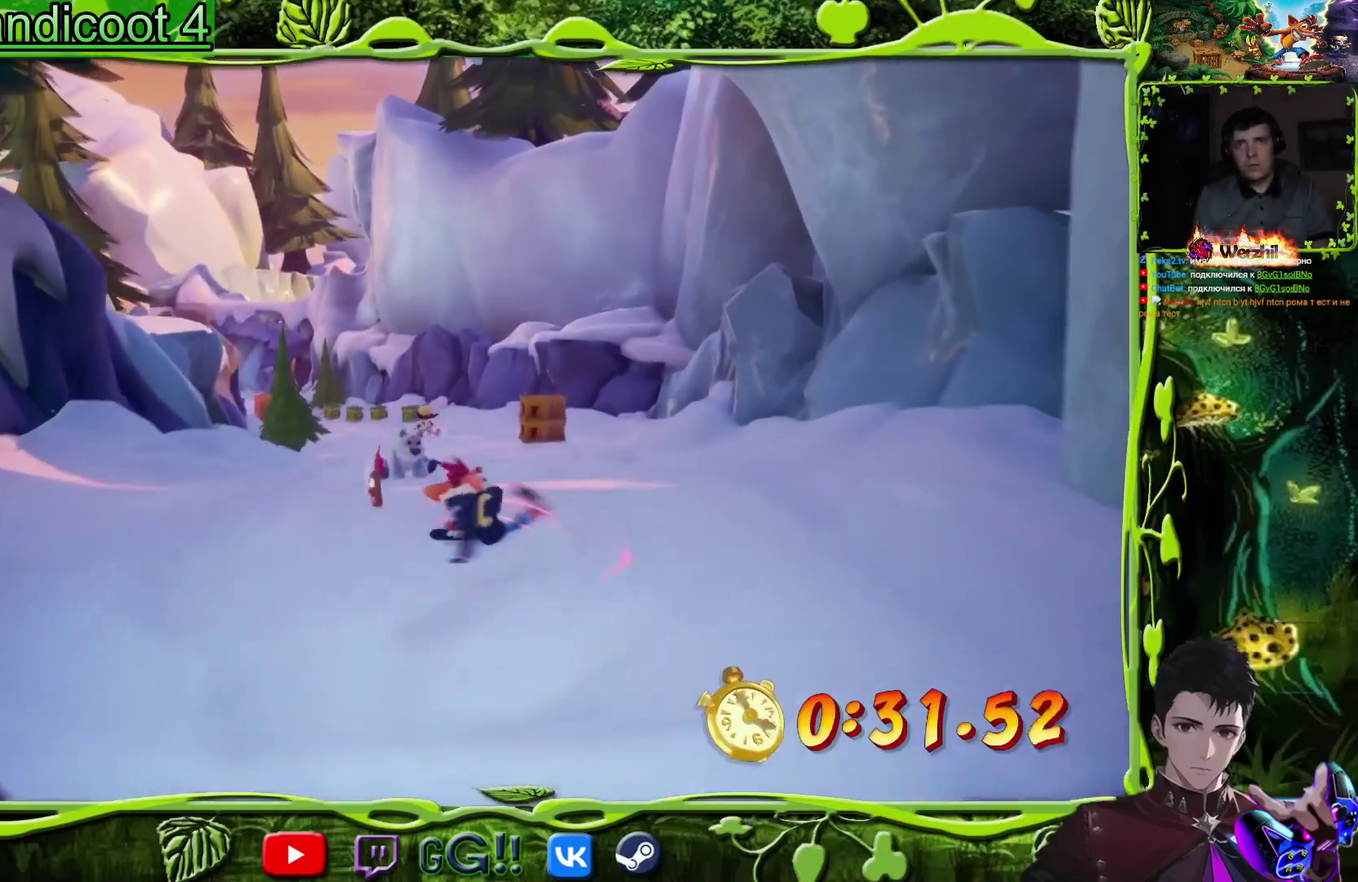
Gameplay with a controller (PlayStation layout); each line is a JSON object with the inputs held at the frame after it. "events" lists button and stick changes between this image and that frame as [ms after this image, input, new state], when the widget could be followed in between. Not read: L3 R3 left_stick right_stick.
{"buttons": ["DPAD_UP"], "events": []}
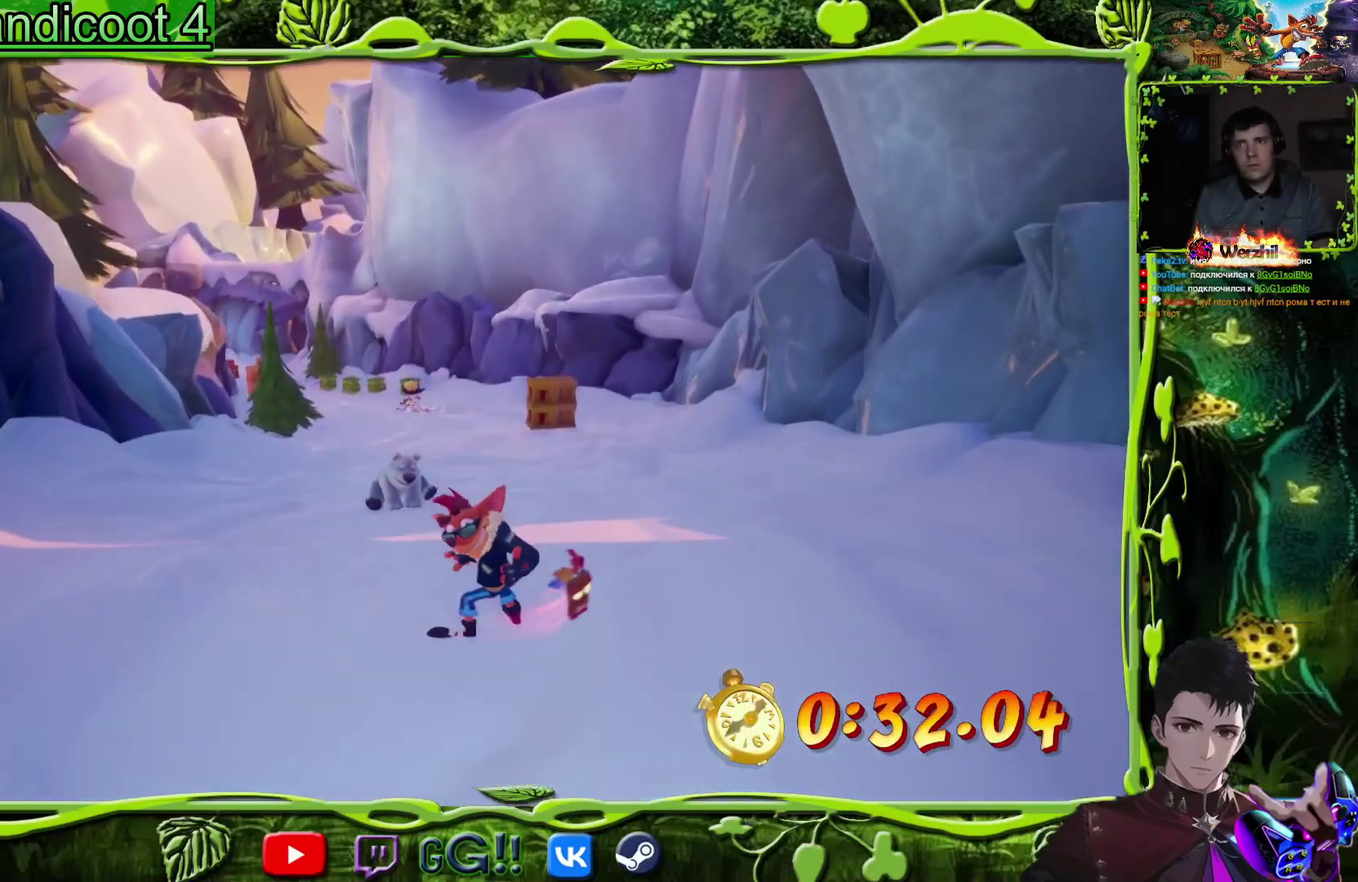
{"buttons": ["DPAD_UP"], "events": []}
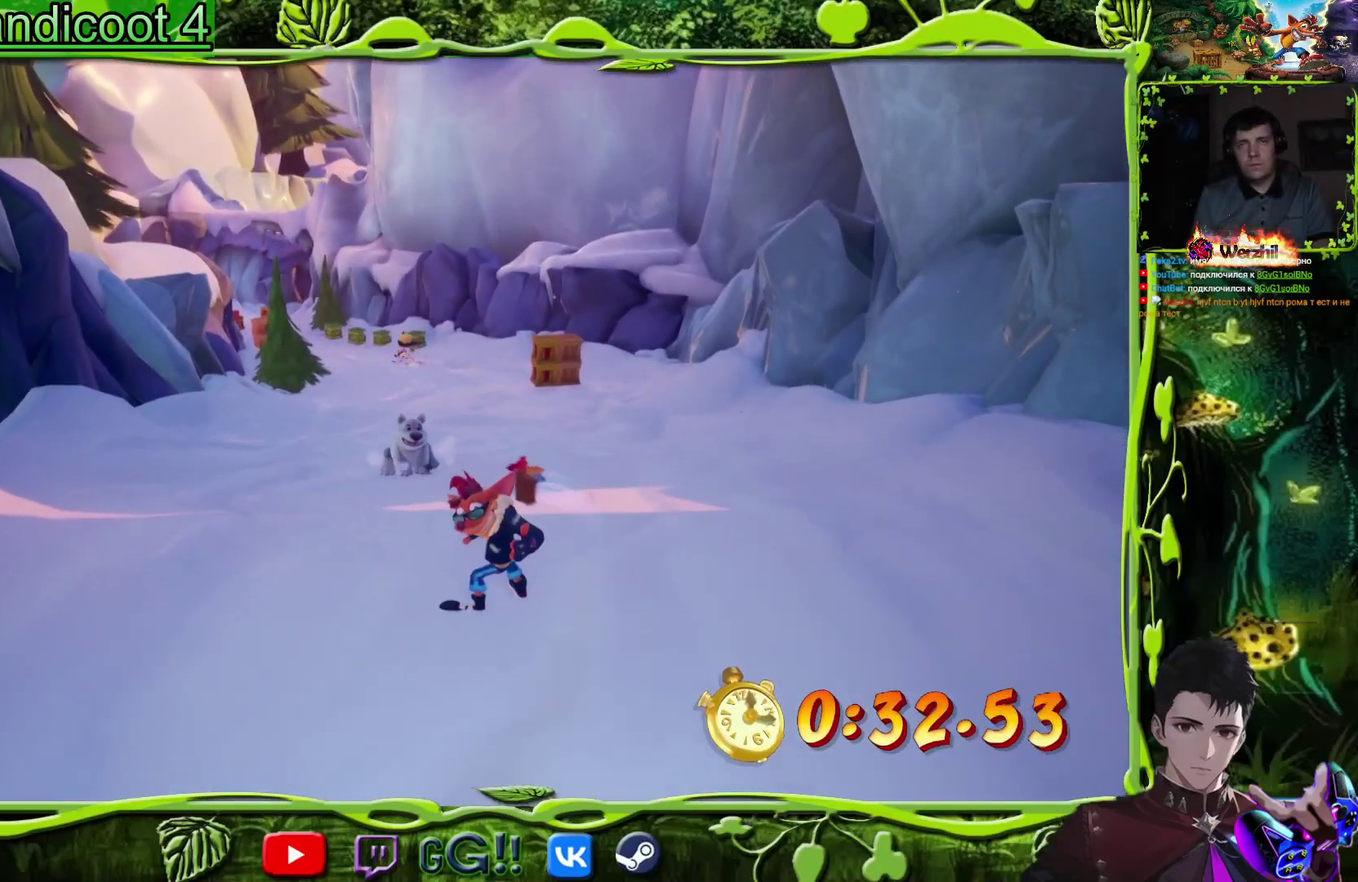
{"buttons": ["DPAD_UP"], "events": []}
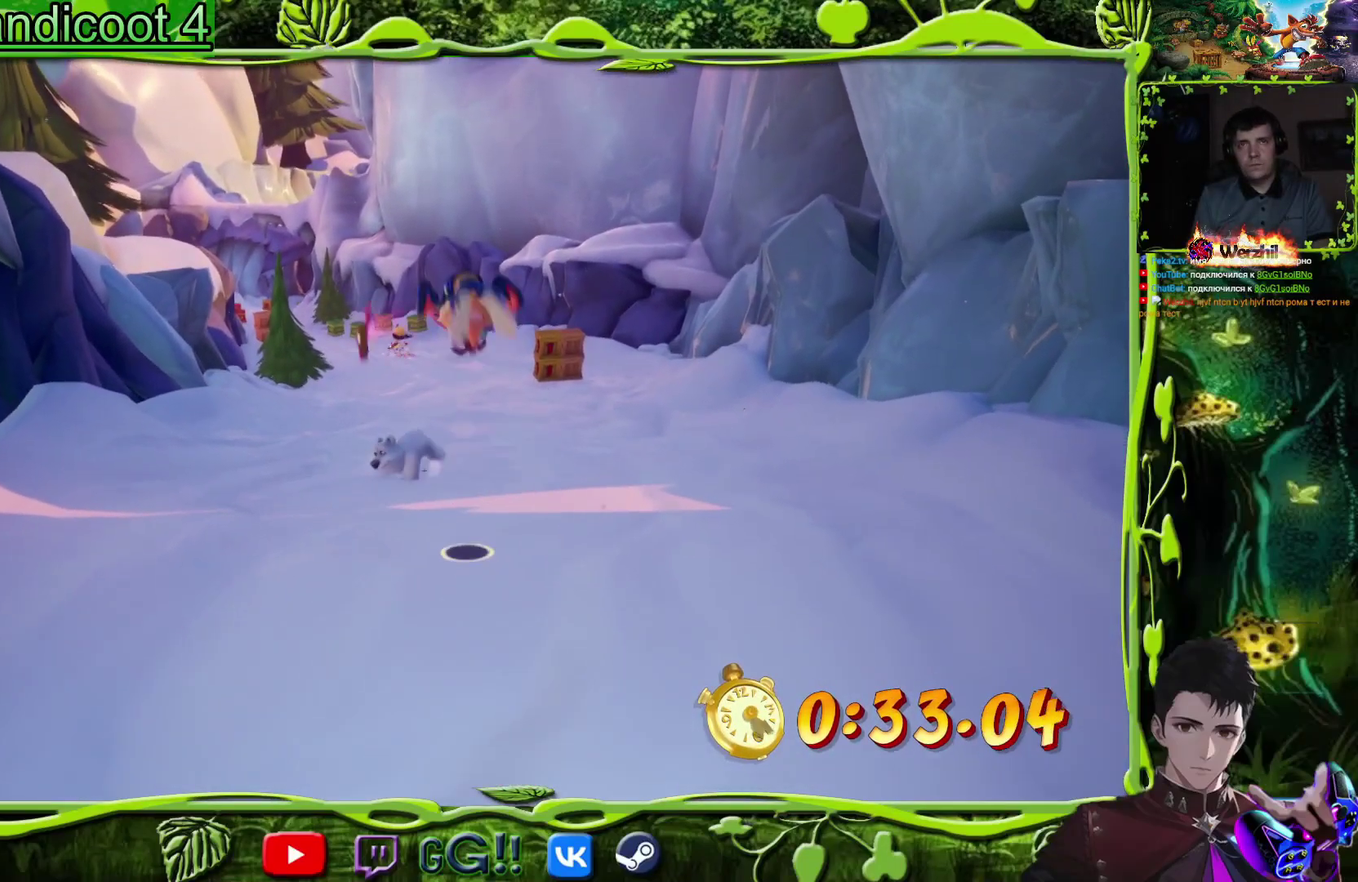
{"buttons": ["DPAD_RIGHT"], "events": [[67, "DPAD_UP", "up"], [334, "DPAD_RIGHT", "down"]]}
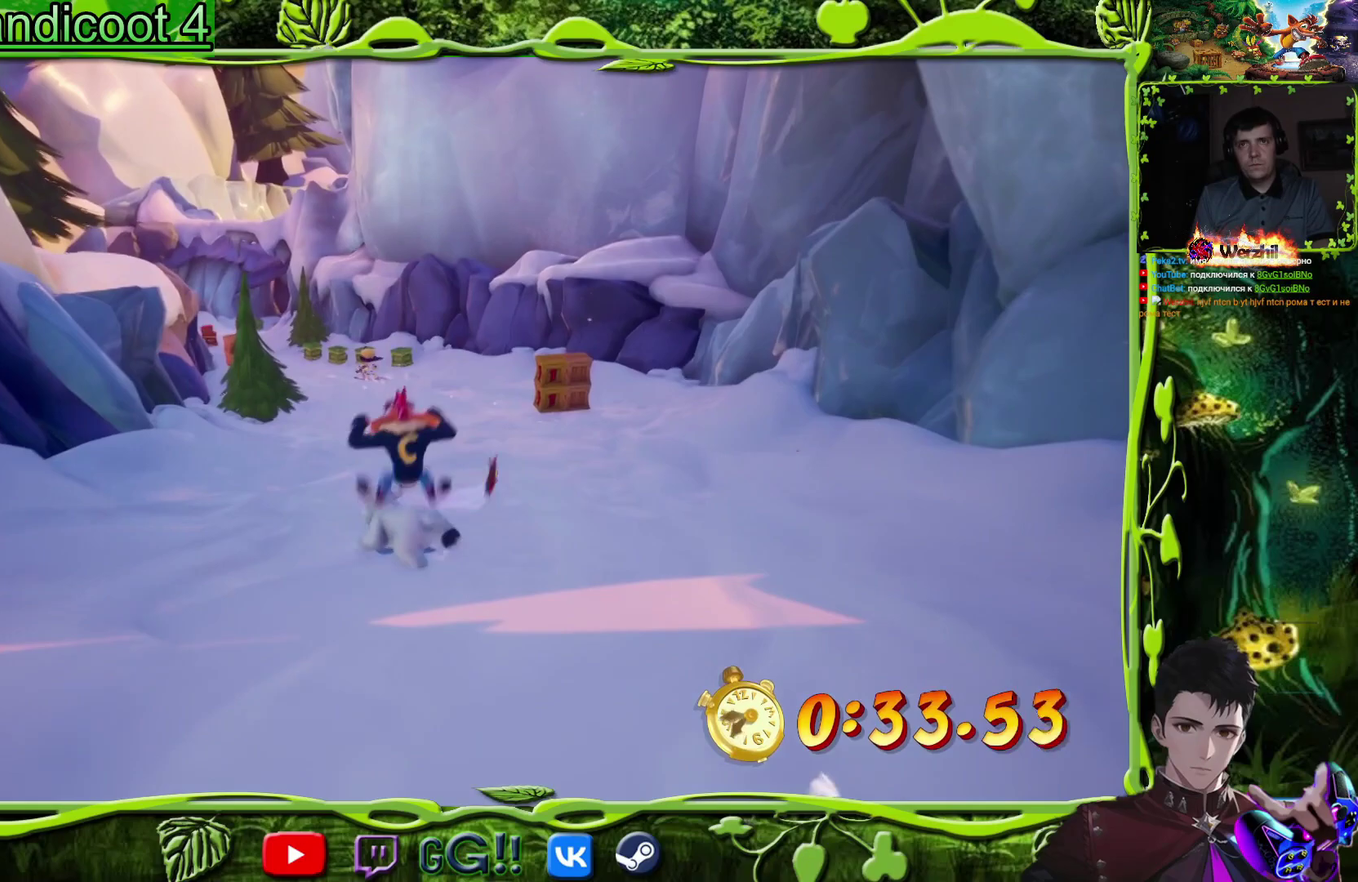
{"buttons": ["DPAD_RIGHT"], "events": []}
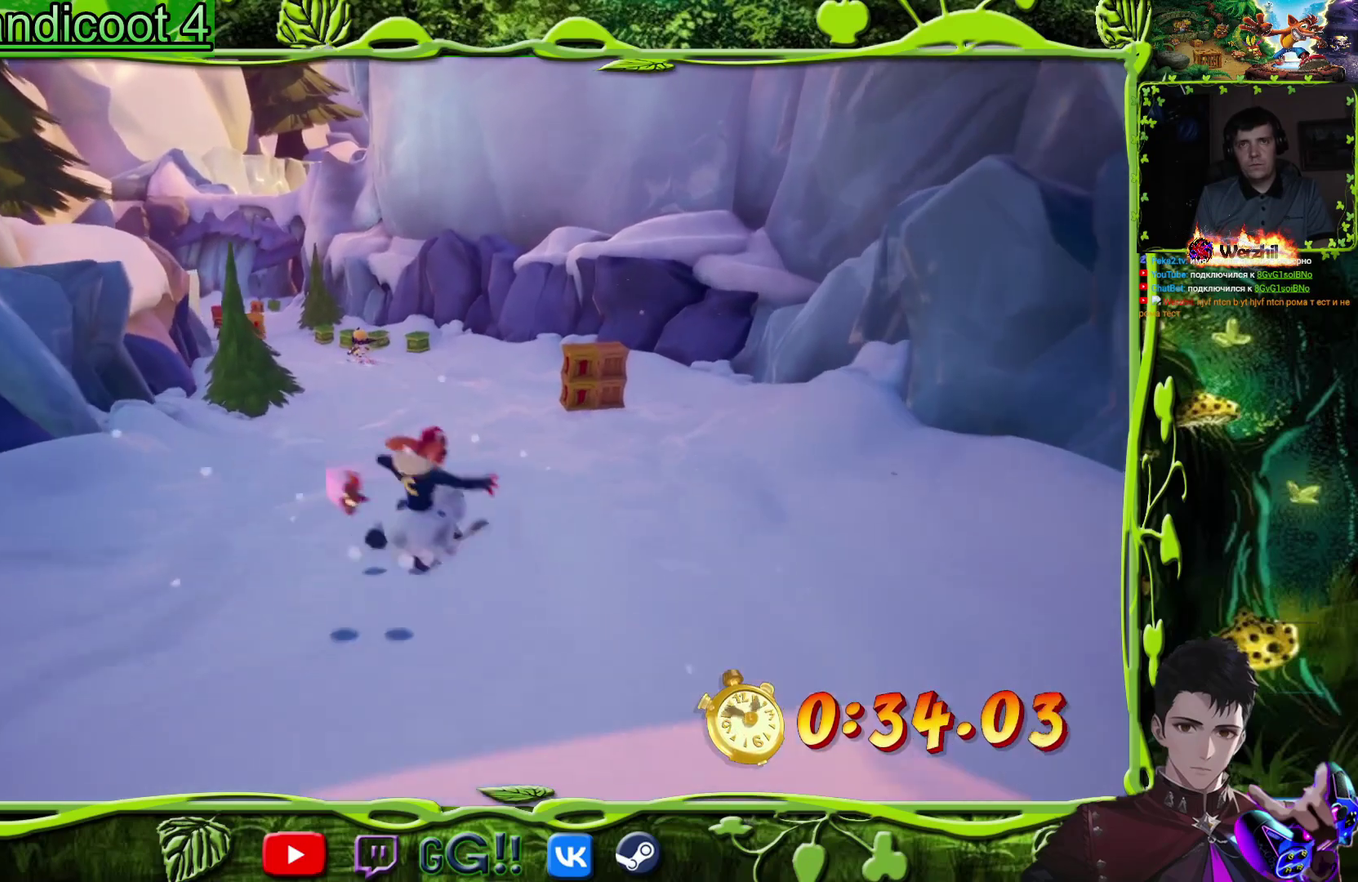
{"buttons": [], "events": [[334, "DPAD_RIGHT", "up"]]}
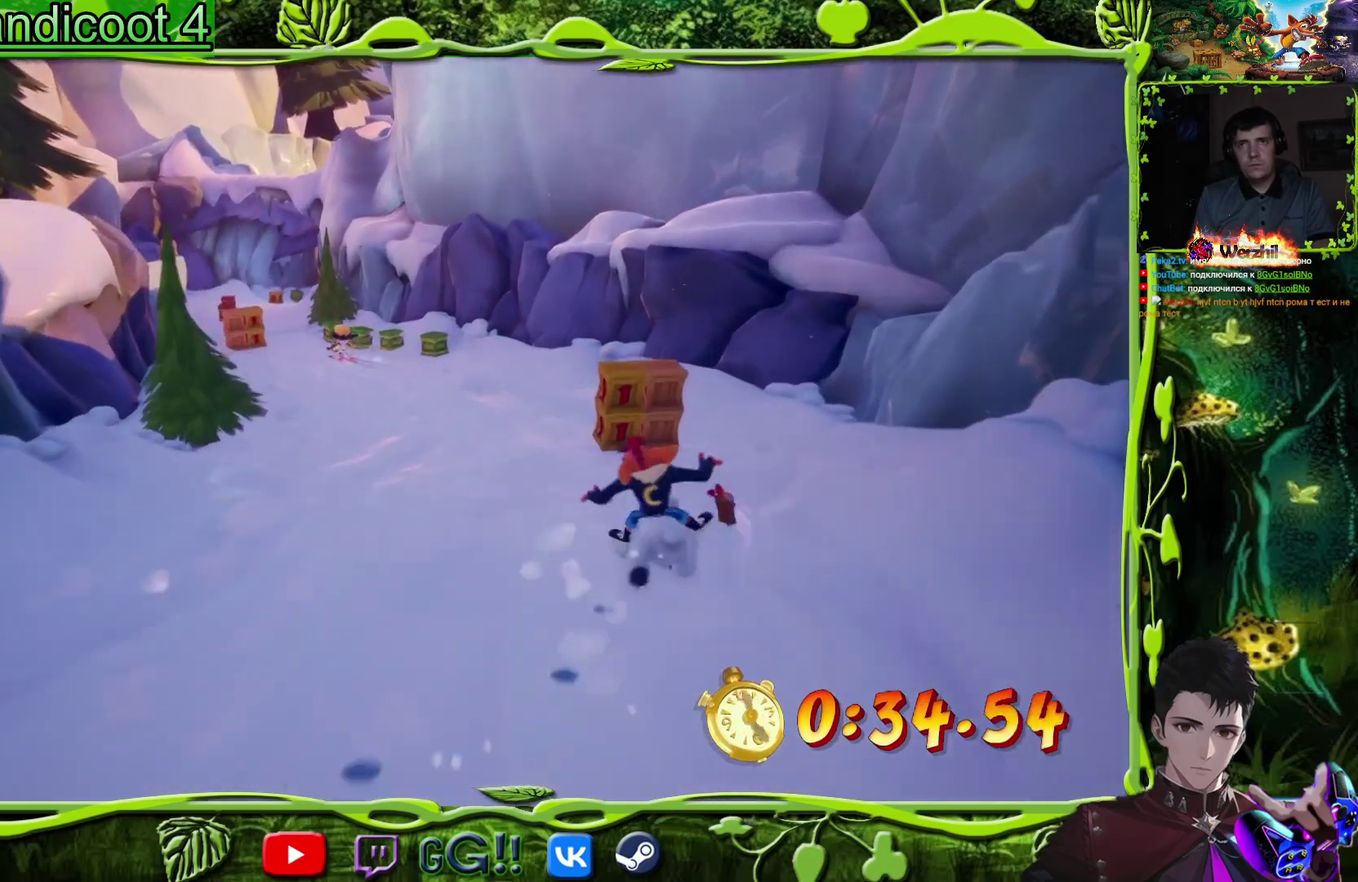
{"buttons": ["DPAD_LEFT"], "events": [[150, "DPAD_RIGHT", "down"], [251, "DPAD_RIGHT", "up"], [367, "DPAD_LEFT", "down"]]}
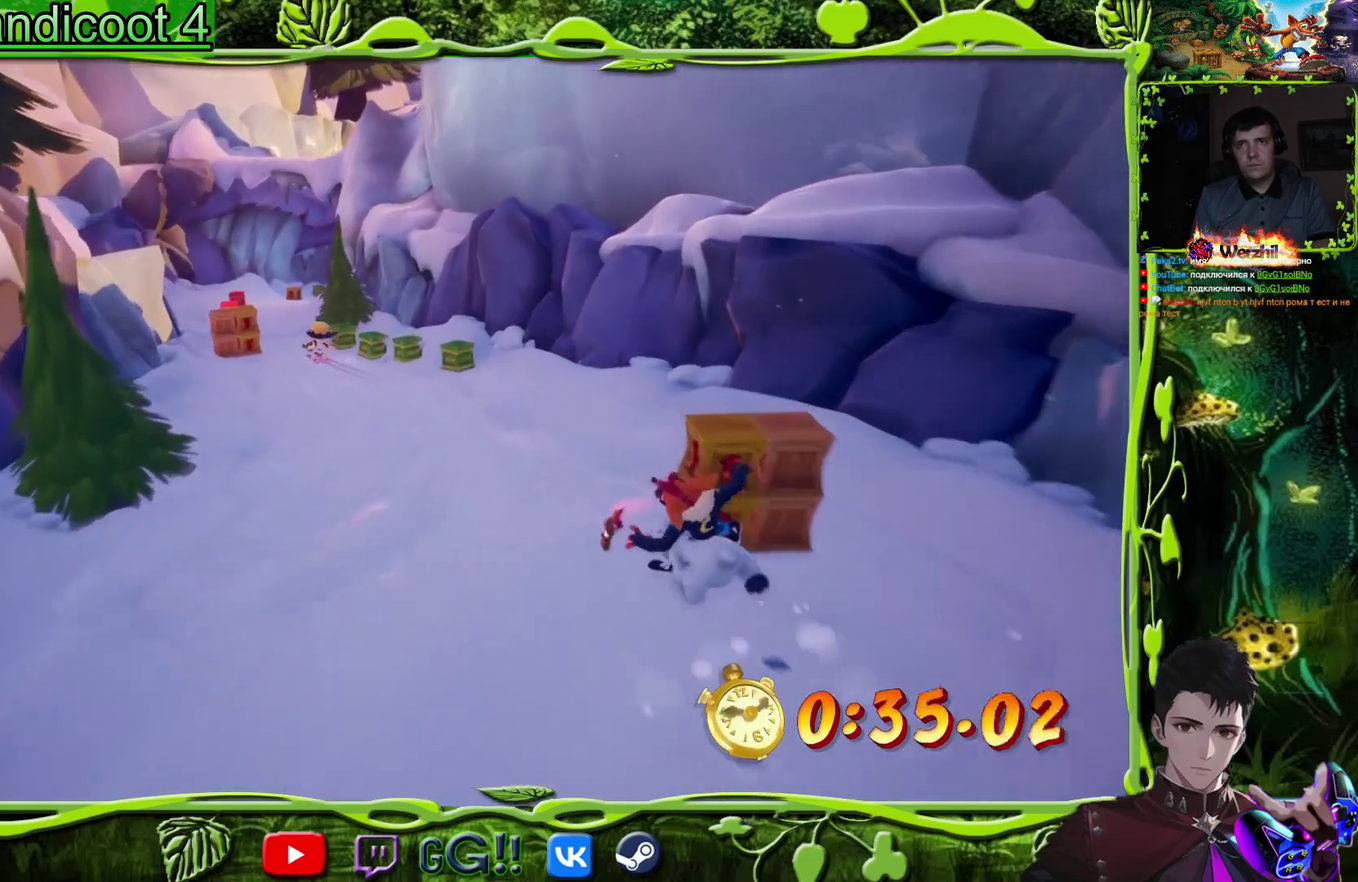
{"buttons": ["DPAD_LEFT"], "events": []}
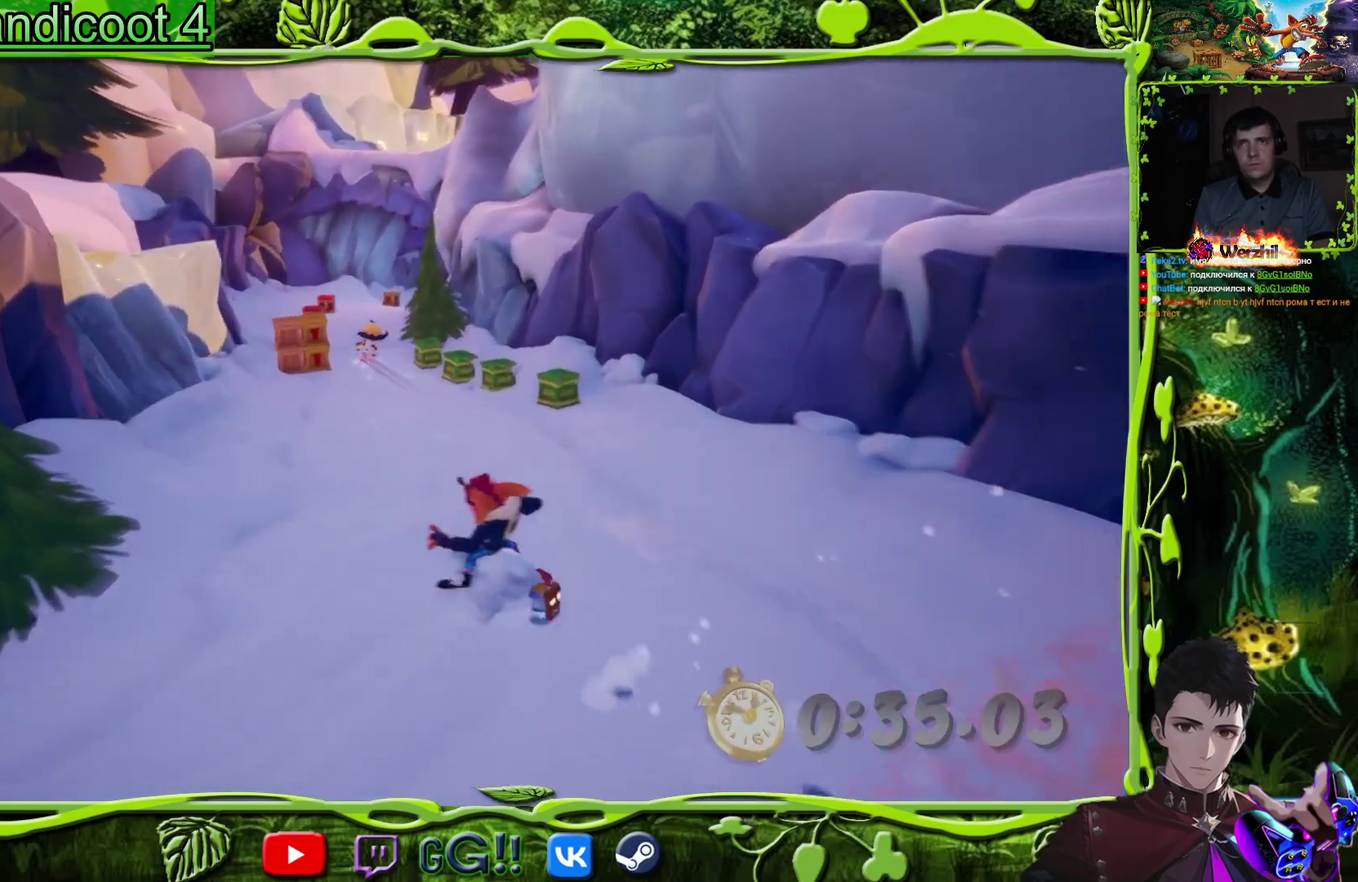
{"buttons": [], "events": [[50, "DPAD_LEFT", "up"], [100, "CIRCLE", "down"], [217, "CIRCLE", "up"], [333, "DPAD_LEFT", "down"], [433, "DPAD_LEFT", "up"]]}
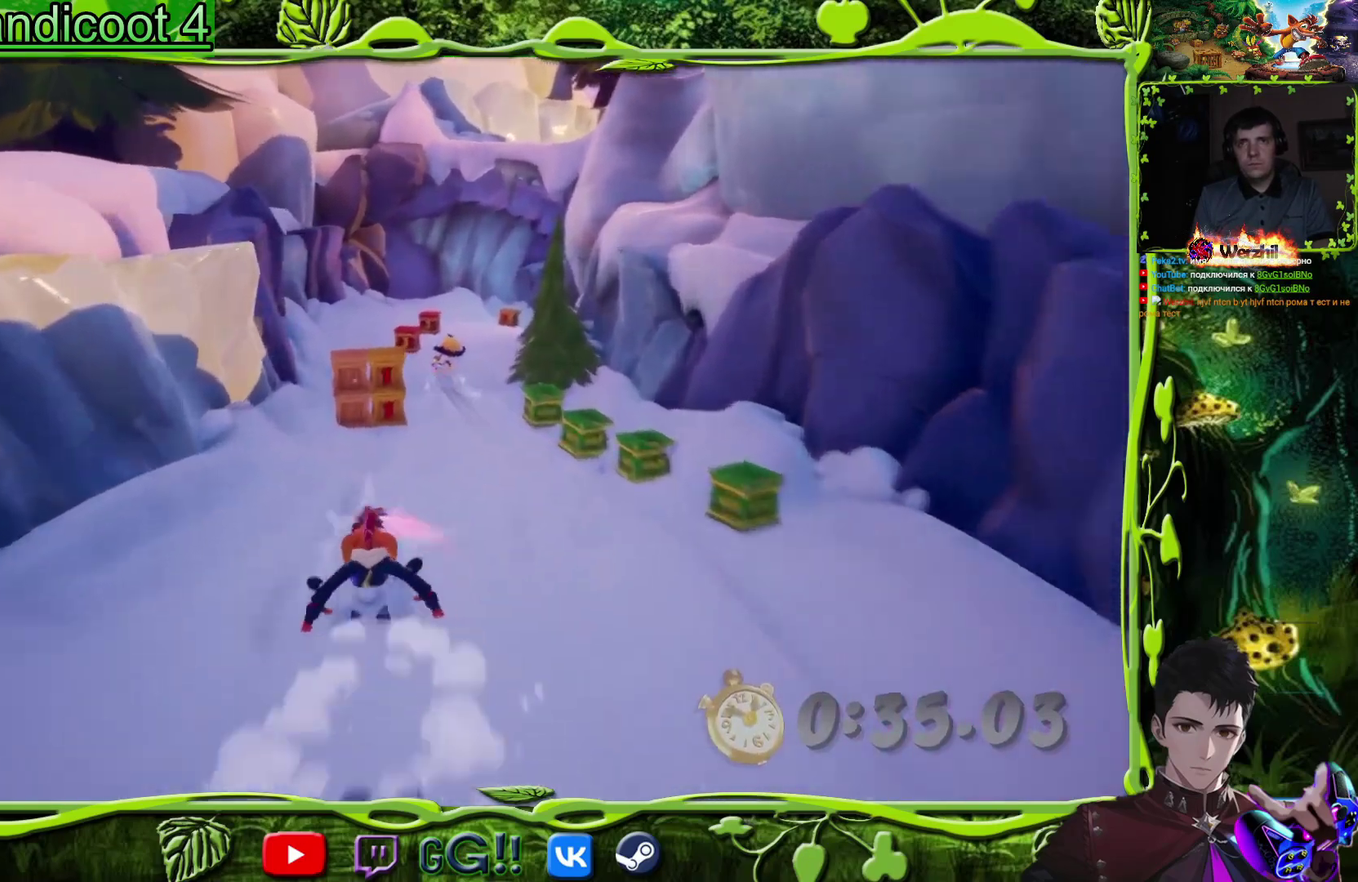
{"buttons": ["DPAD_RIGHT"], "events": [[250, "DPAD_RIGHT", "down"]]}
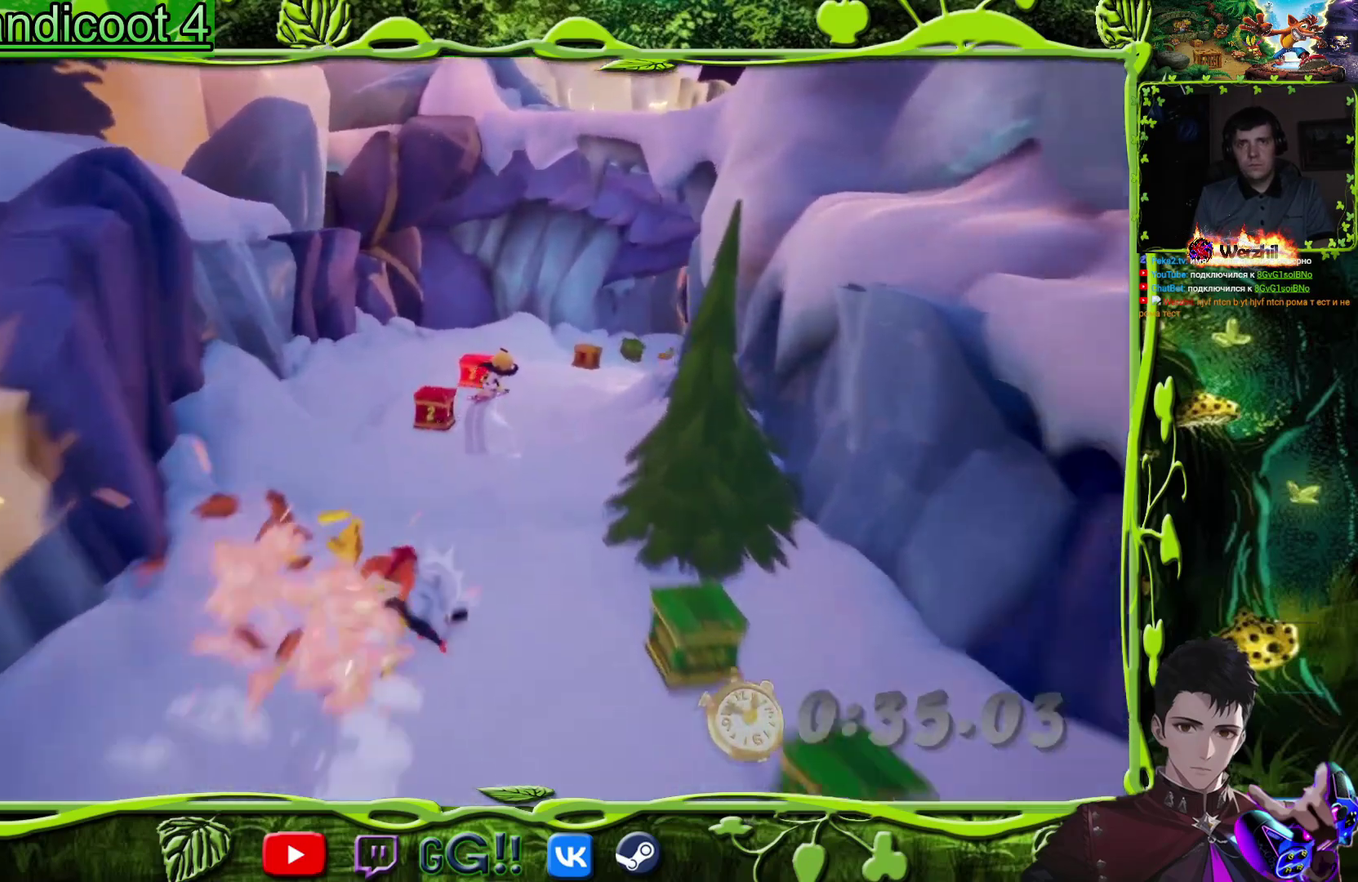
{"buttons": [], "events": [[100, "DPAD_RIGHT", "up"]]}
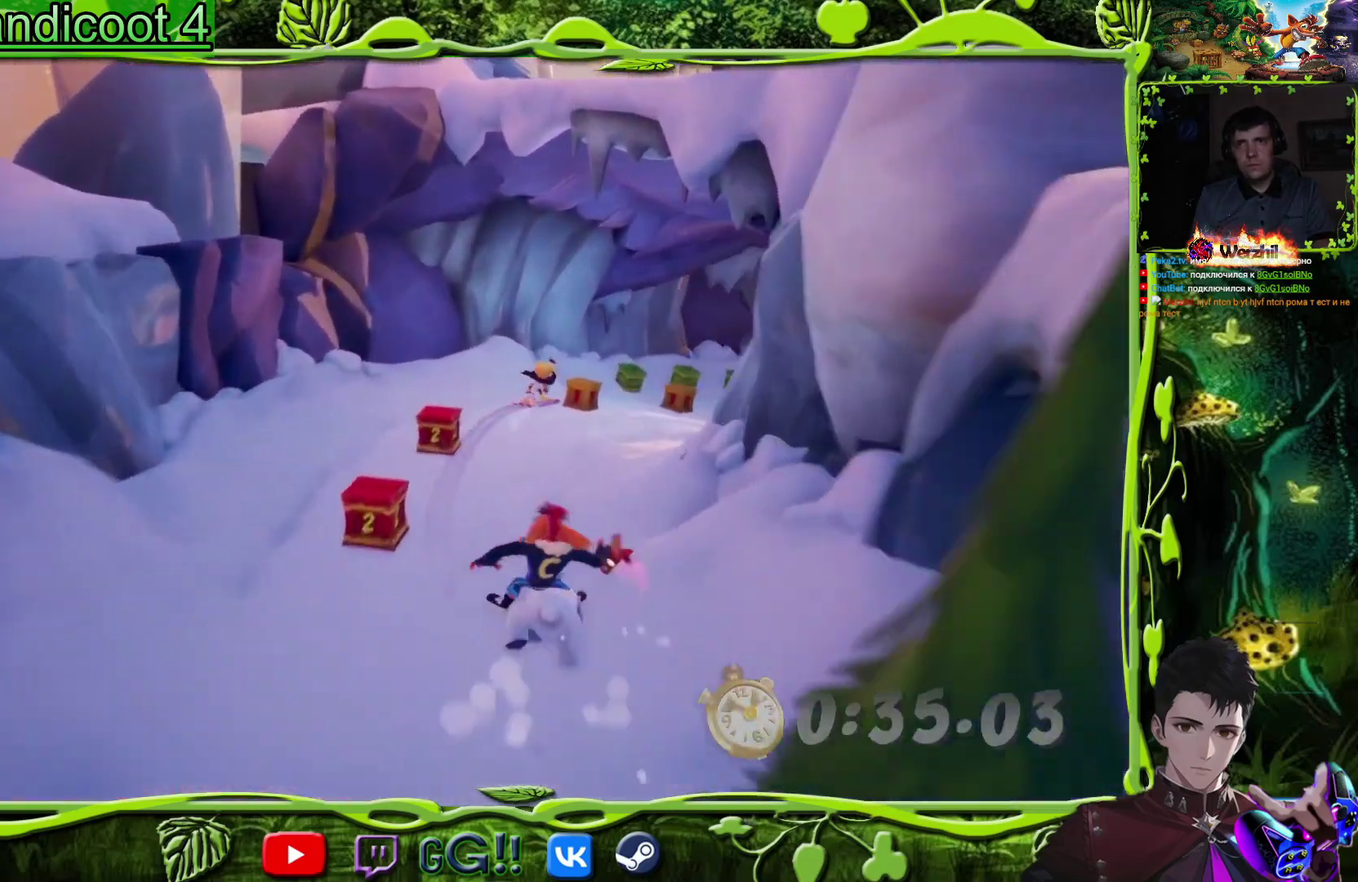
{"buttons": [], "events": [[117, "DPAD_RIGHT", "down"], [267, "DPAD_RIGHT", "up"]]}
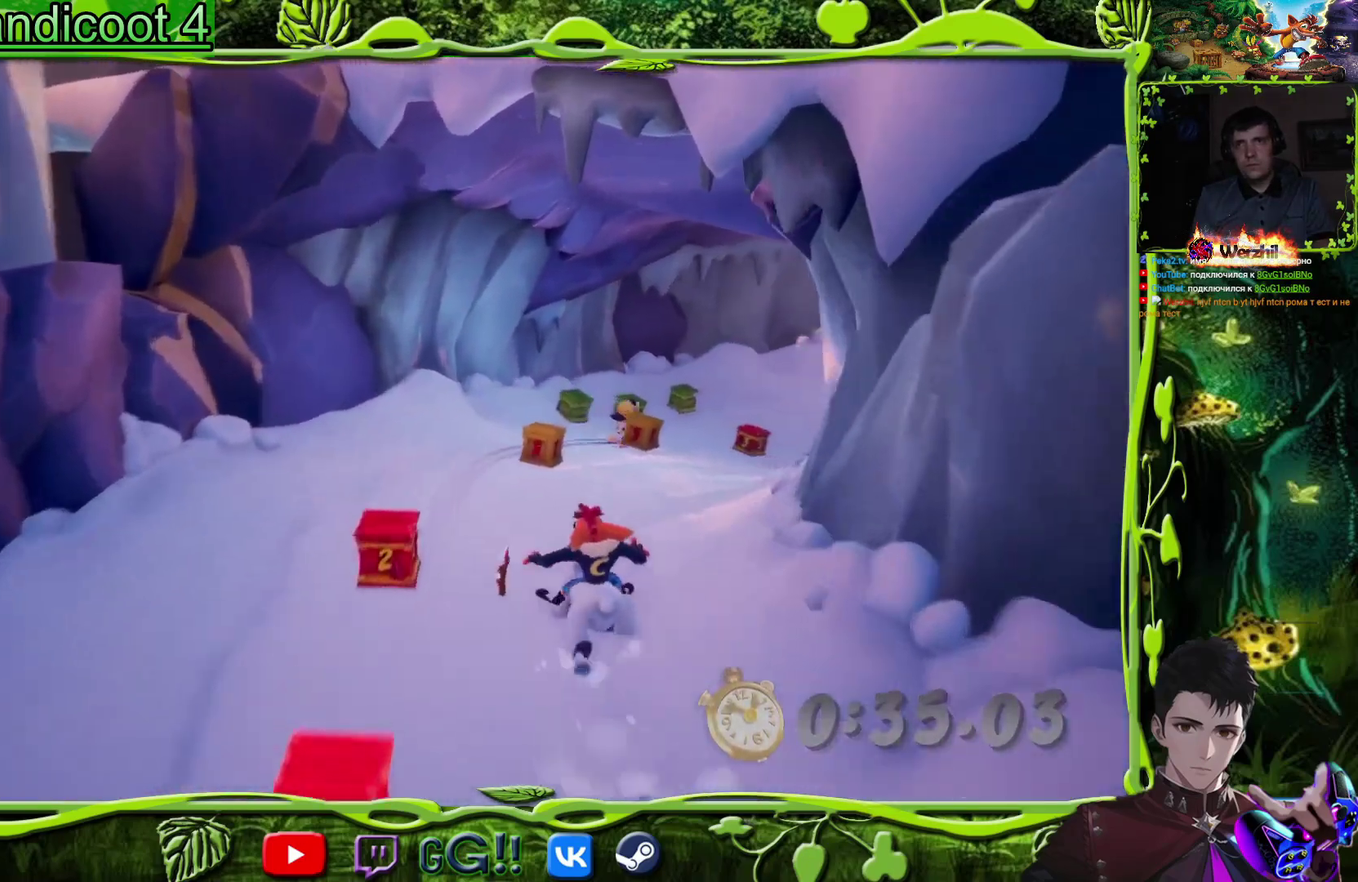
{"buttons": [], "events": [[83, "DPAD_LEFT", "down"], [217, "DPAD_LEFT", "up"], [233, "L2", "down"], [467, "L2", "up"]]}
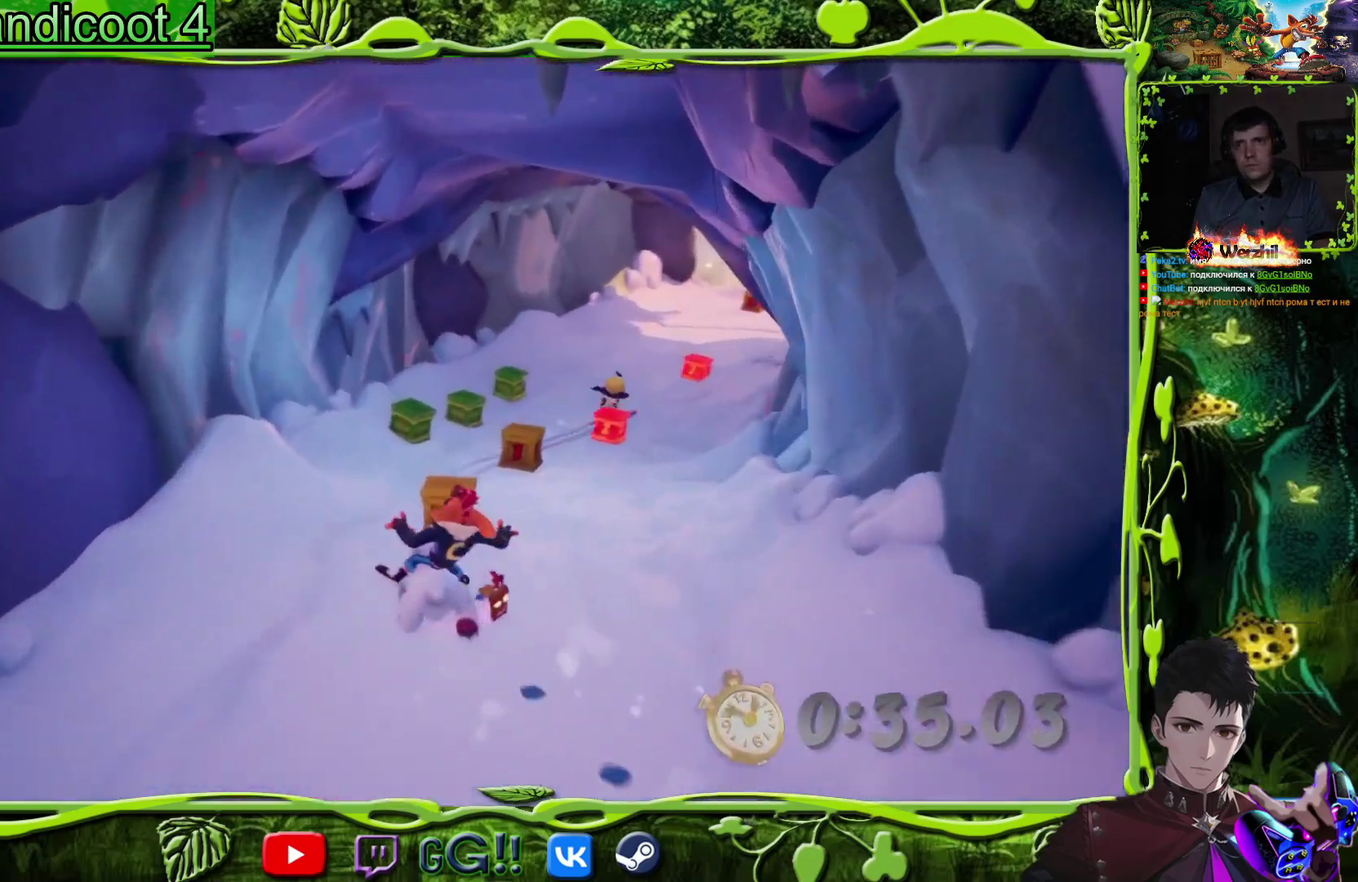
{"buttons": ["DPAD_RIGHT"], "events": [[17, "DPAD_RIGHT", "down"], [184, "DPAD_RIGHT", "up"], [467, "DPAD_RIGHT", "down"]]}
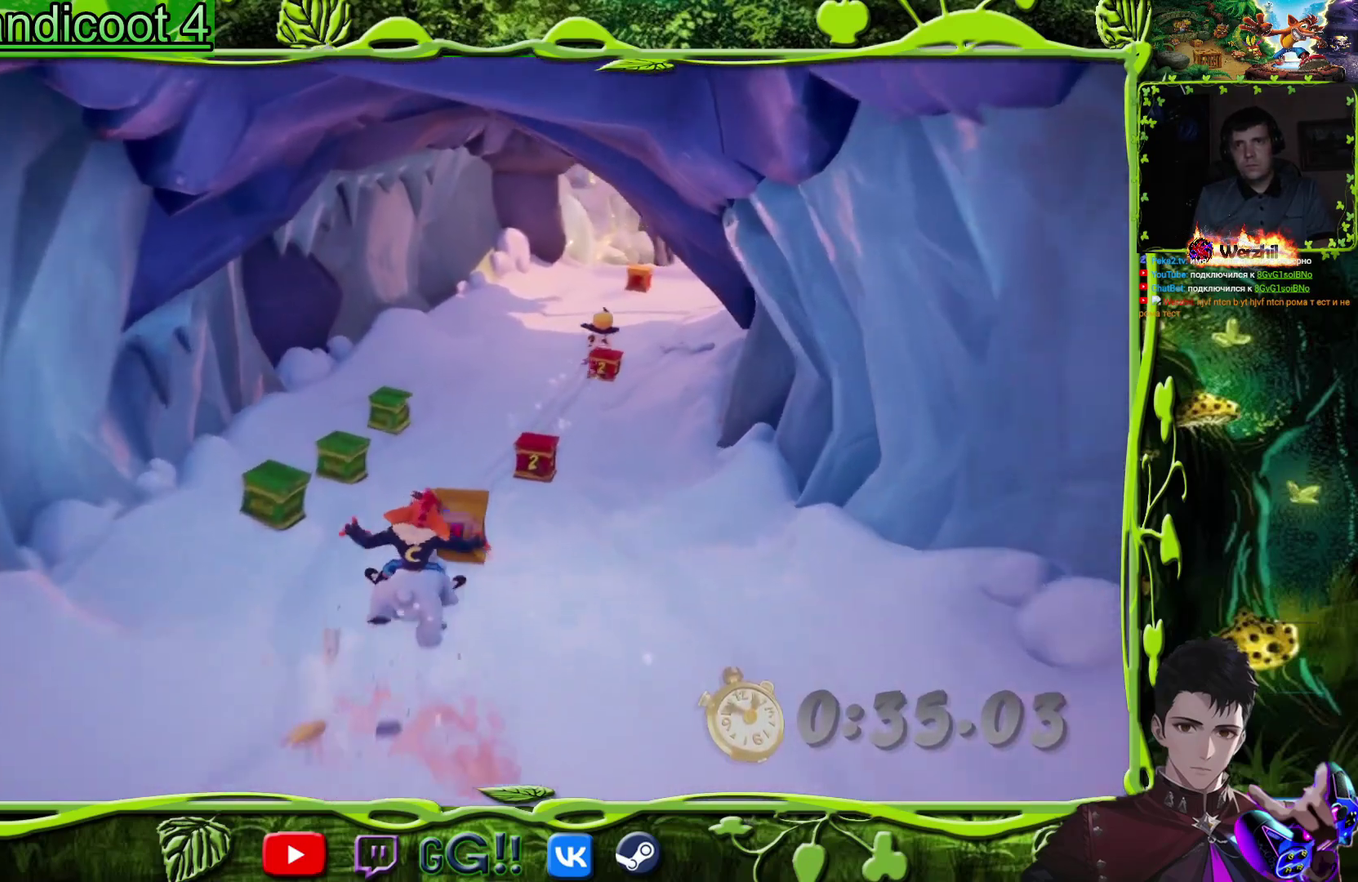
{"buttons": [], "events": [[83, "DPAD_RIGHT", "up"], [233, "DPAD_LEFT", "down"], [383, "DPAD_LEFT", "up"]]}
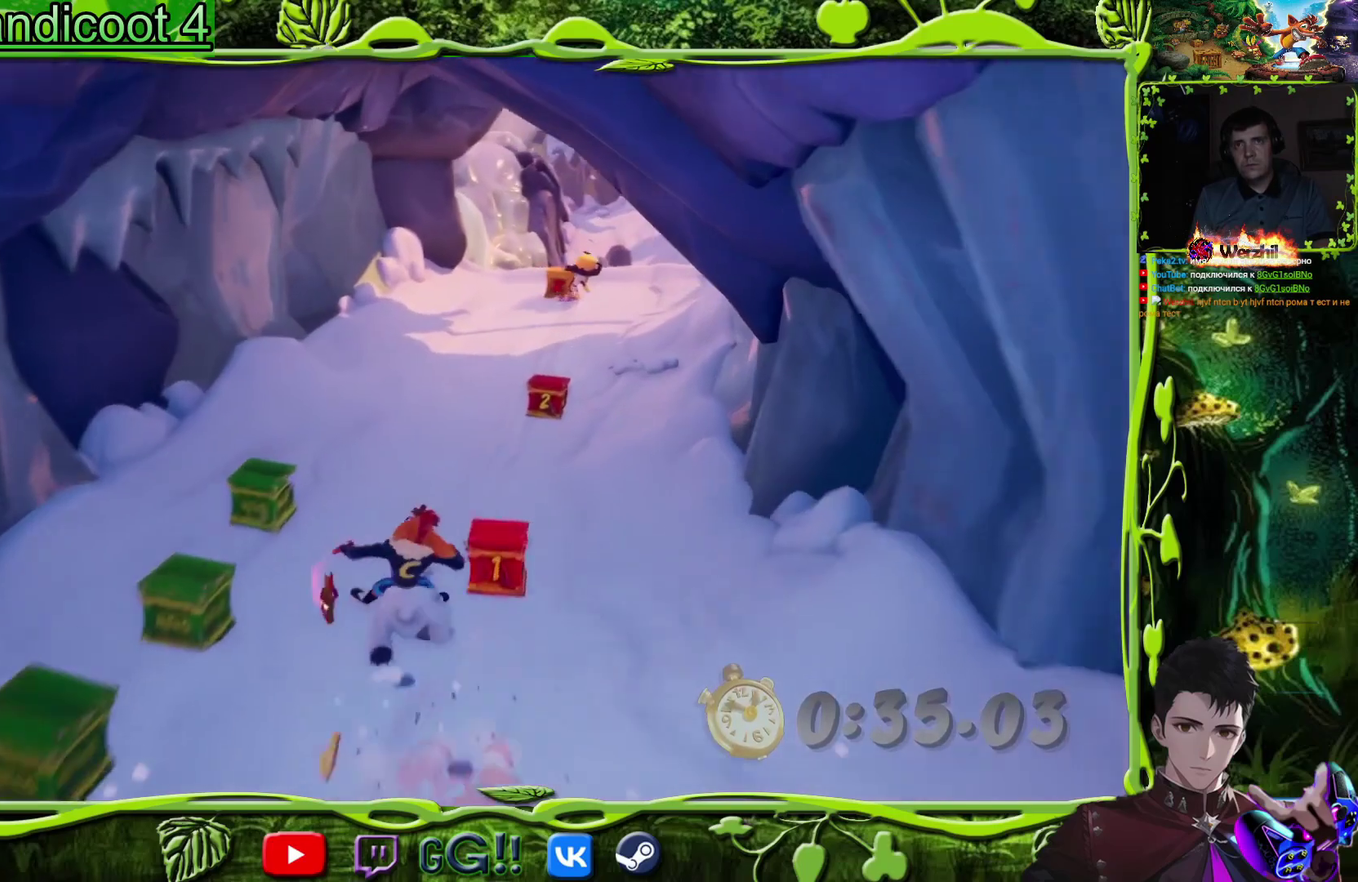
{"buttons": ["DPAD_RIGHT"], "events": [[100, "CIRCLE", "down"], [200, "CIRCLE", "up"], [484, "DPAD_RIGHT", "down"]]}
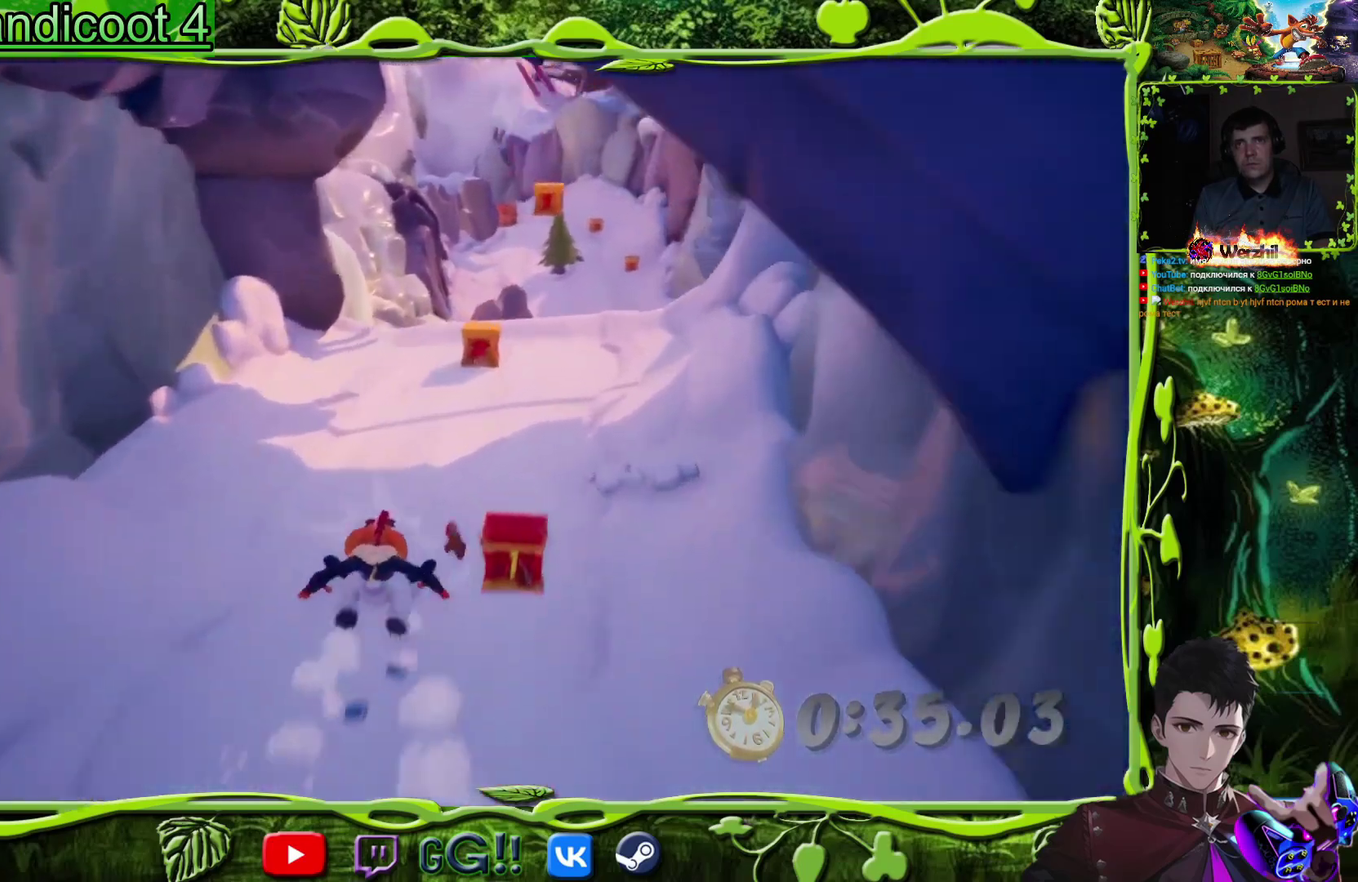
{"buttons": ["DPAD_RIGHT"], "events": [[83, "DPAD_RIGHT", "up"], [283, "DPAD_RIGHT", "down"]]}
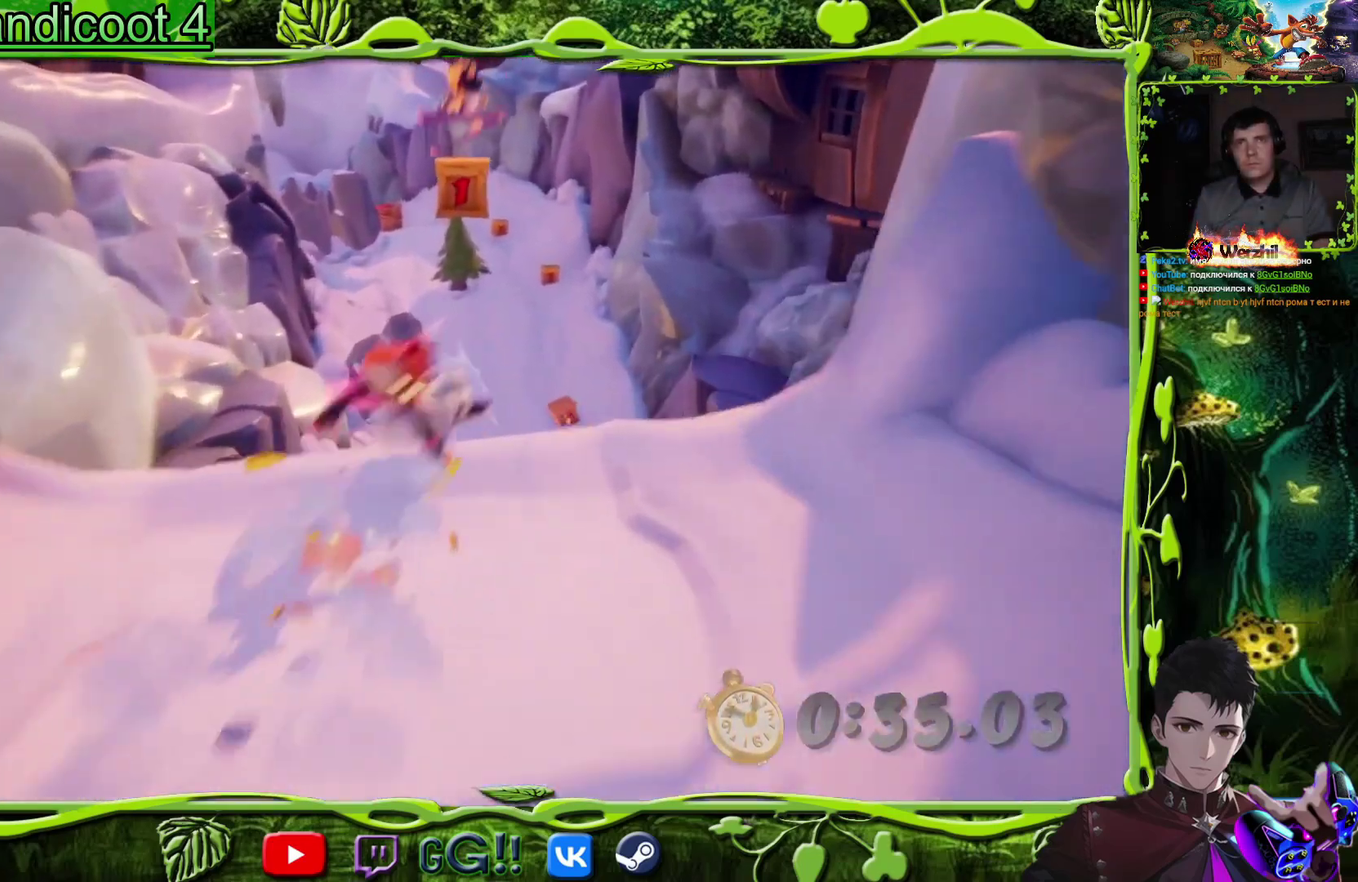
{"buttons": ["DPAD_RIGHT"], "events": [[50, "CROSS", "down"], [50, "DPAD_RIGHT", "up"], [100, "DPAD_LEFT", "down"], [134, "CROSS", "up"], [401, "DPAD_LEFT", "up"], [484, "DPAD_RIGHT", "down"]]}
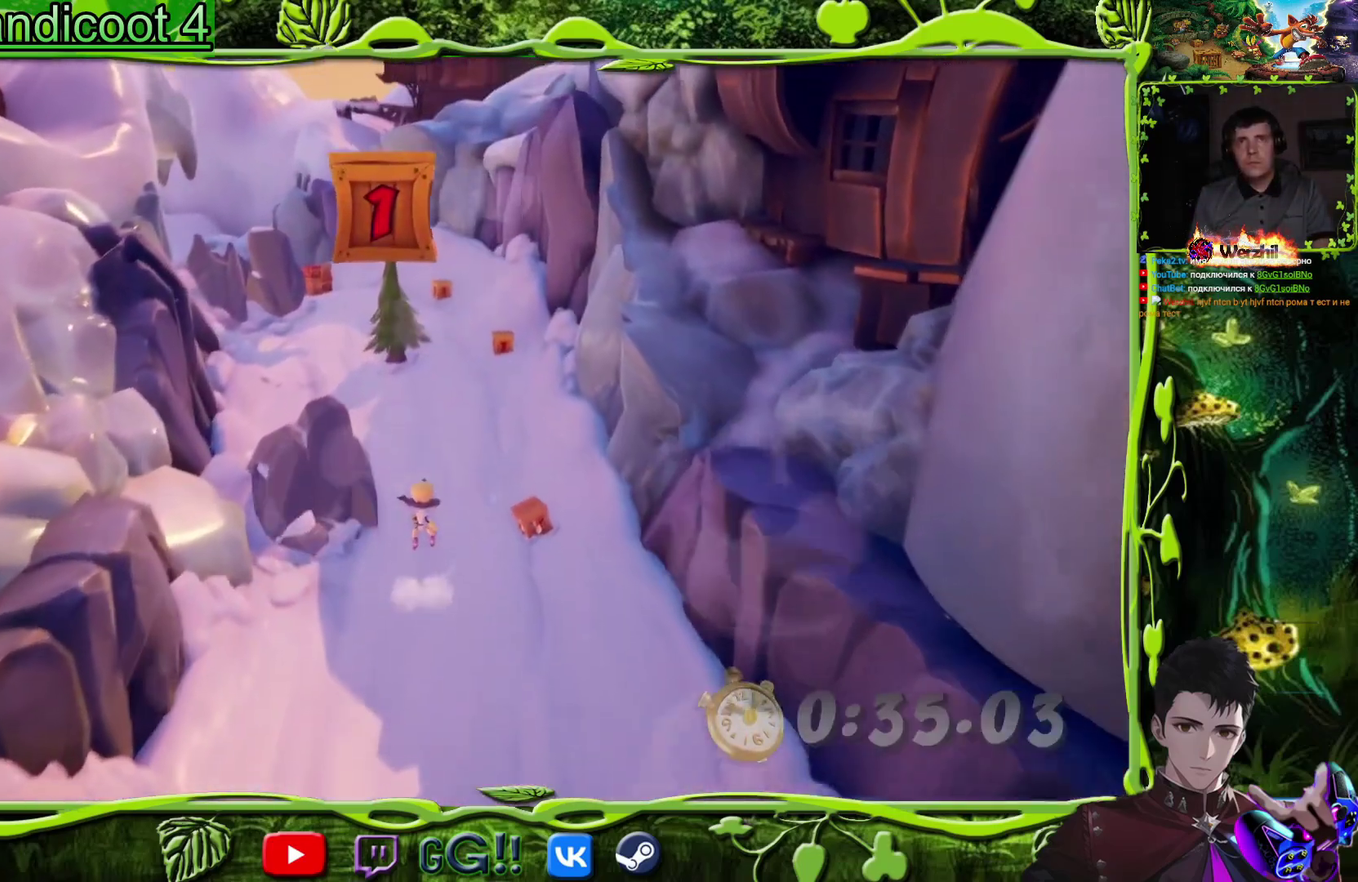
{"buttons": [], "events": [[317, "DPAD_RIGHT", "up"]]}
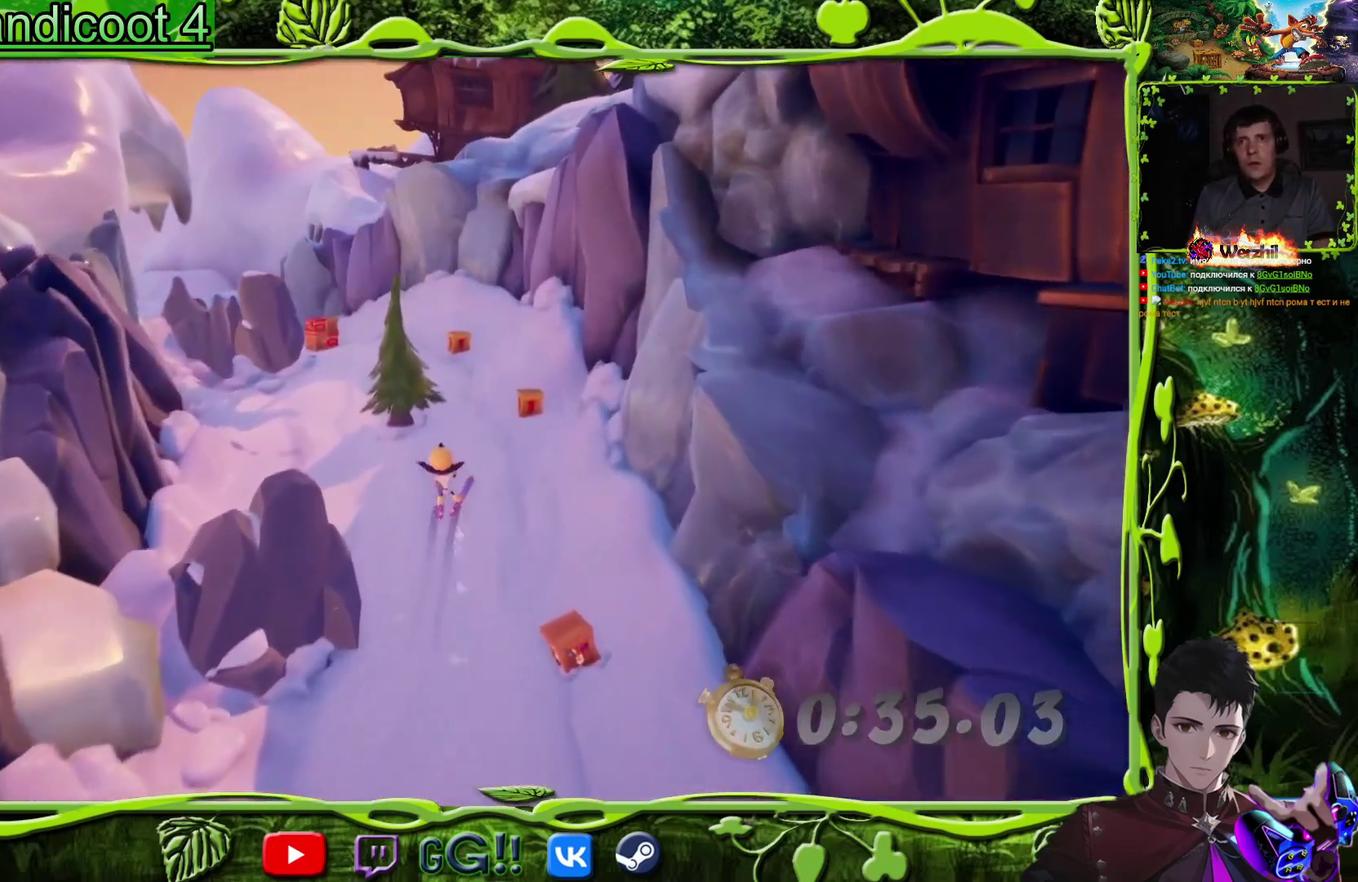
{"buttons": [], "events": [[117, "DPAD_RIGHT", "down"], [401, "DPAD_RIGHT", "up"]]}
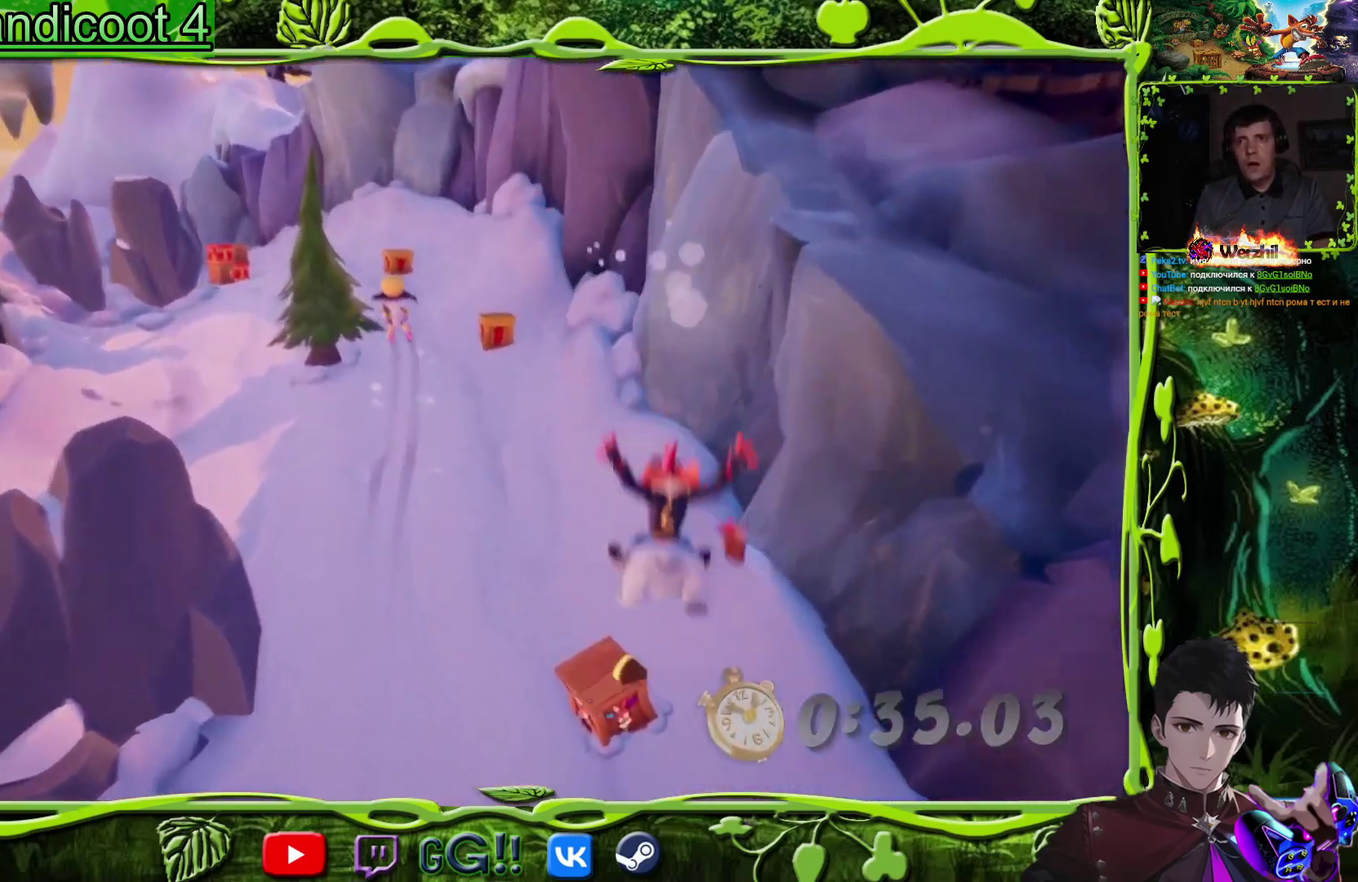
{"buttons": [], "events": [[16, "DPAD_LEFT", "down"], [166, "DPAD_LEFT", "up"], [200, "DPAD_RIGHT", "down"], [317, "DPAD_RIGHT", "up"]]}
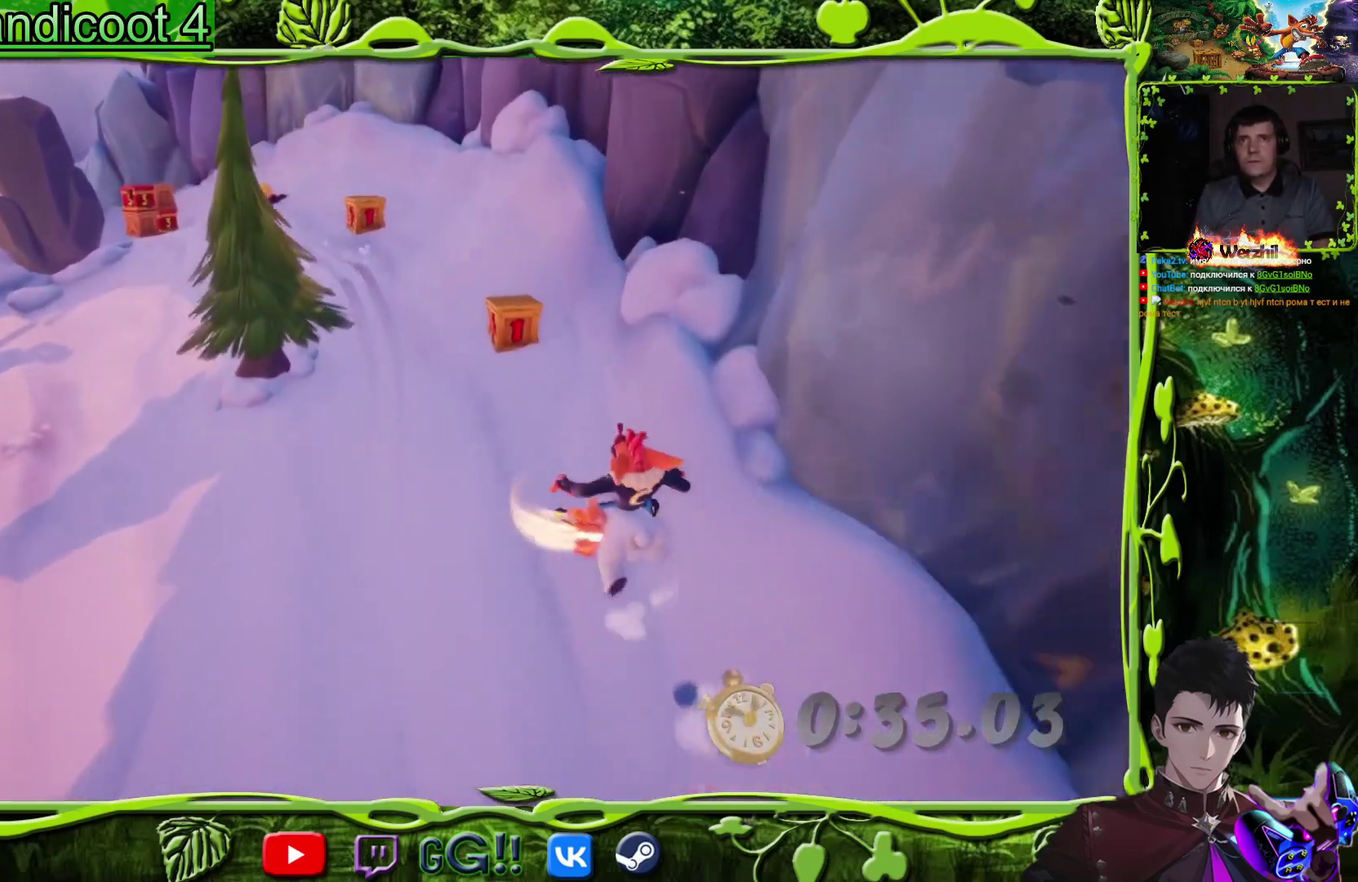
{"buttons": ["DPAD_LEFT"], "events": [[351, "DPAD_LEFT", "down"]]}
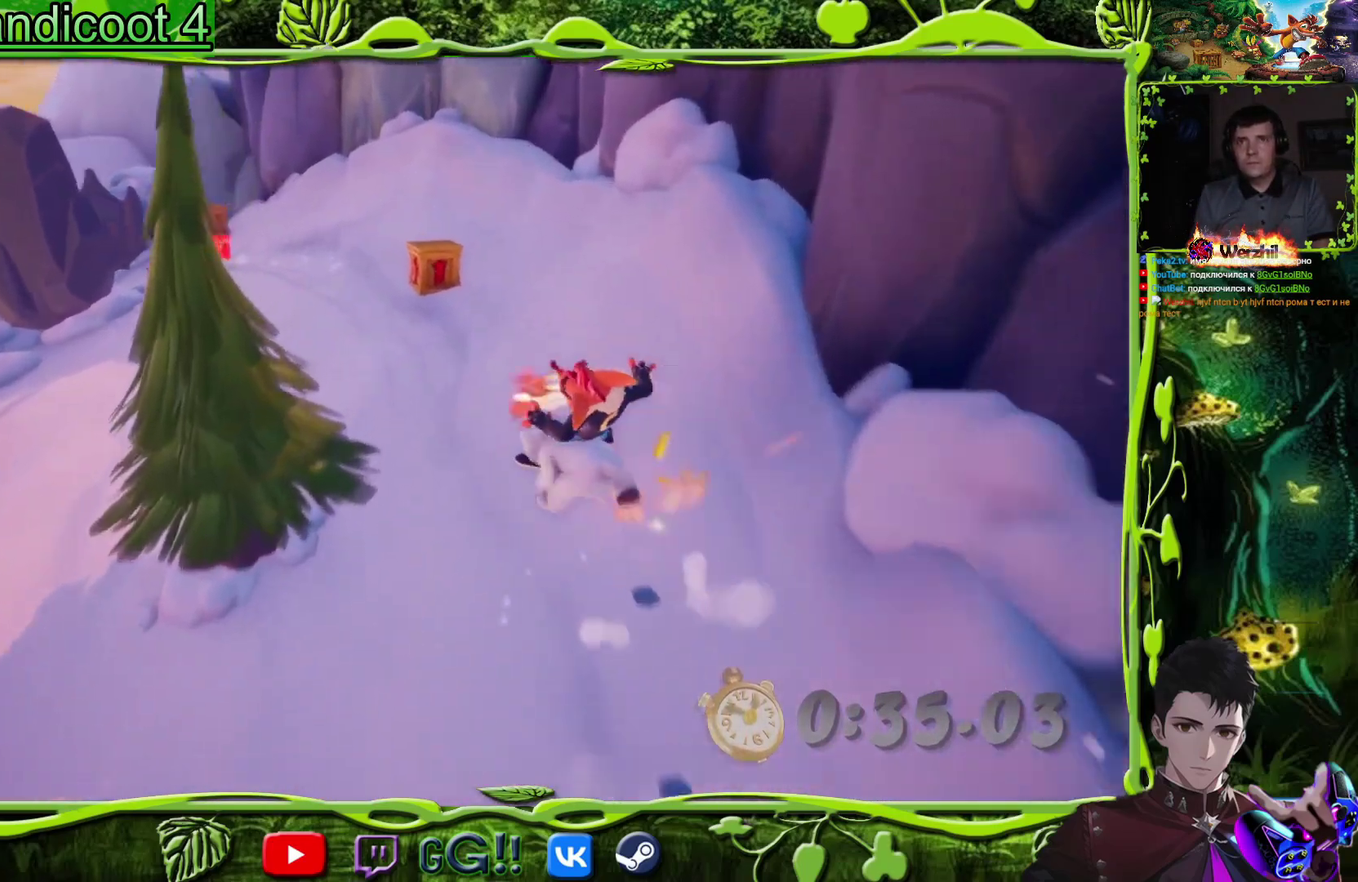
{"buttons": ["DPAD_LEFT"], "events": [[16, "DPAD_LEFT", "up"], [183, "DPAD_RIGHT", "down"], [450, "DPAD_RIGHT", "up"], [500, "DPAD_LEFT", "down"]]}
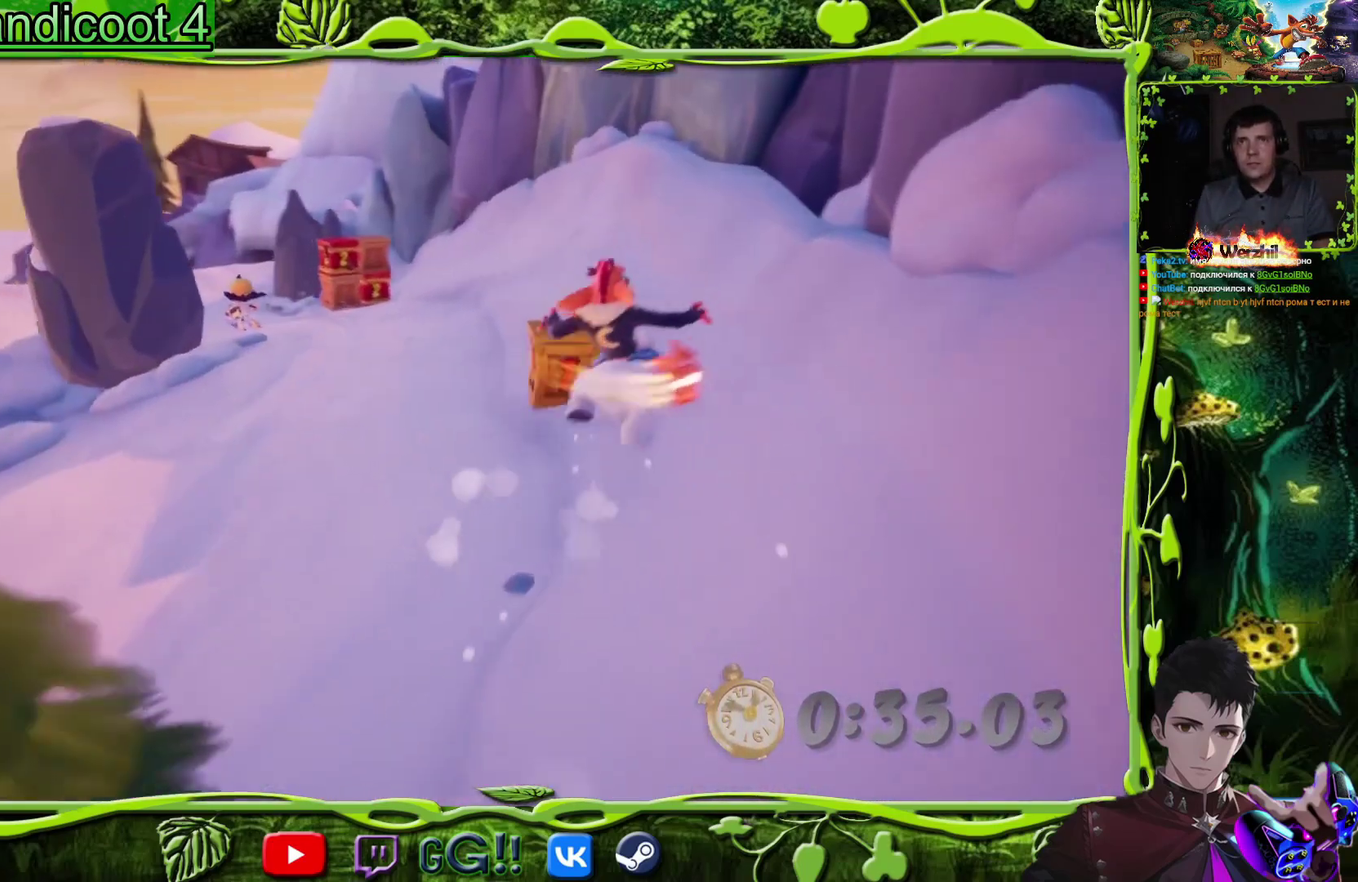
{"buttons": ["DPAD_LEFT"], "events": []}
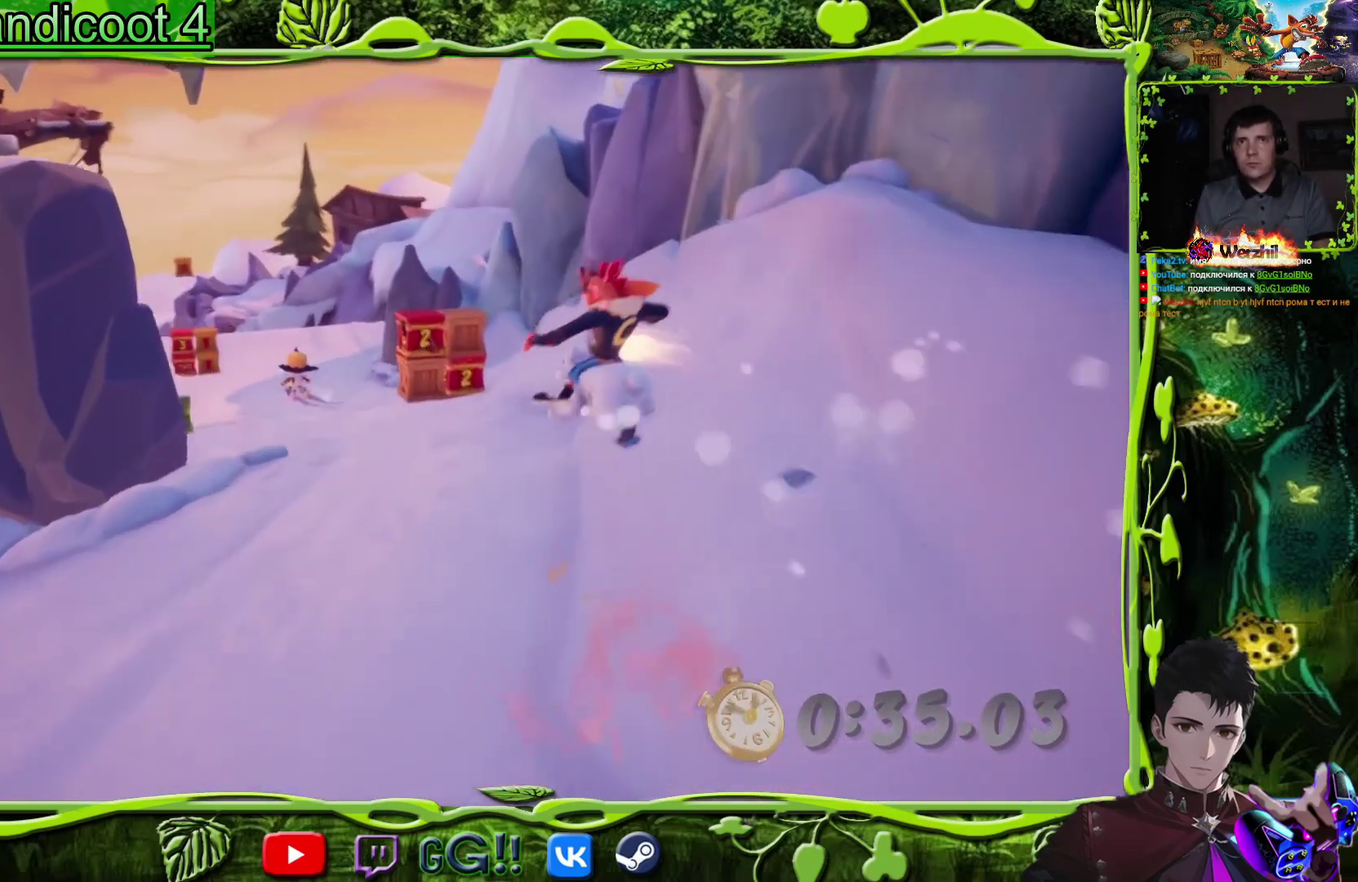
{"buttons": [], "events": [[467, "DPAD_LEFT", "up"]]}
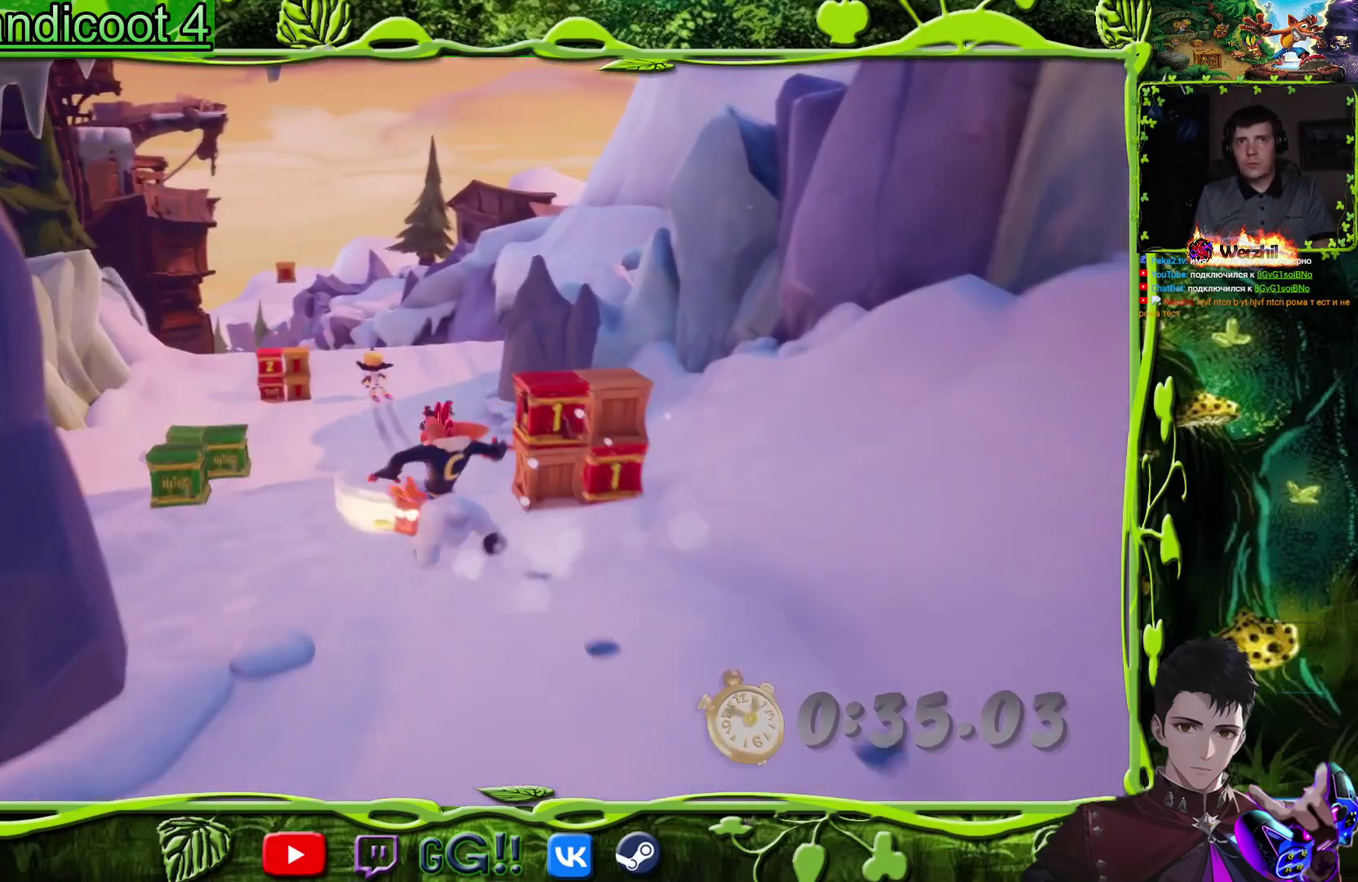
{"buttons": ["DPAD_LEFT"], "events": [[451, "DPAD_LEFT", "down"]]}